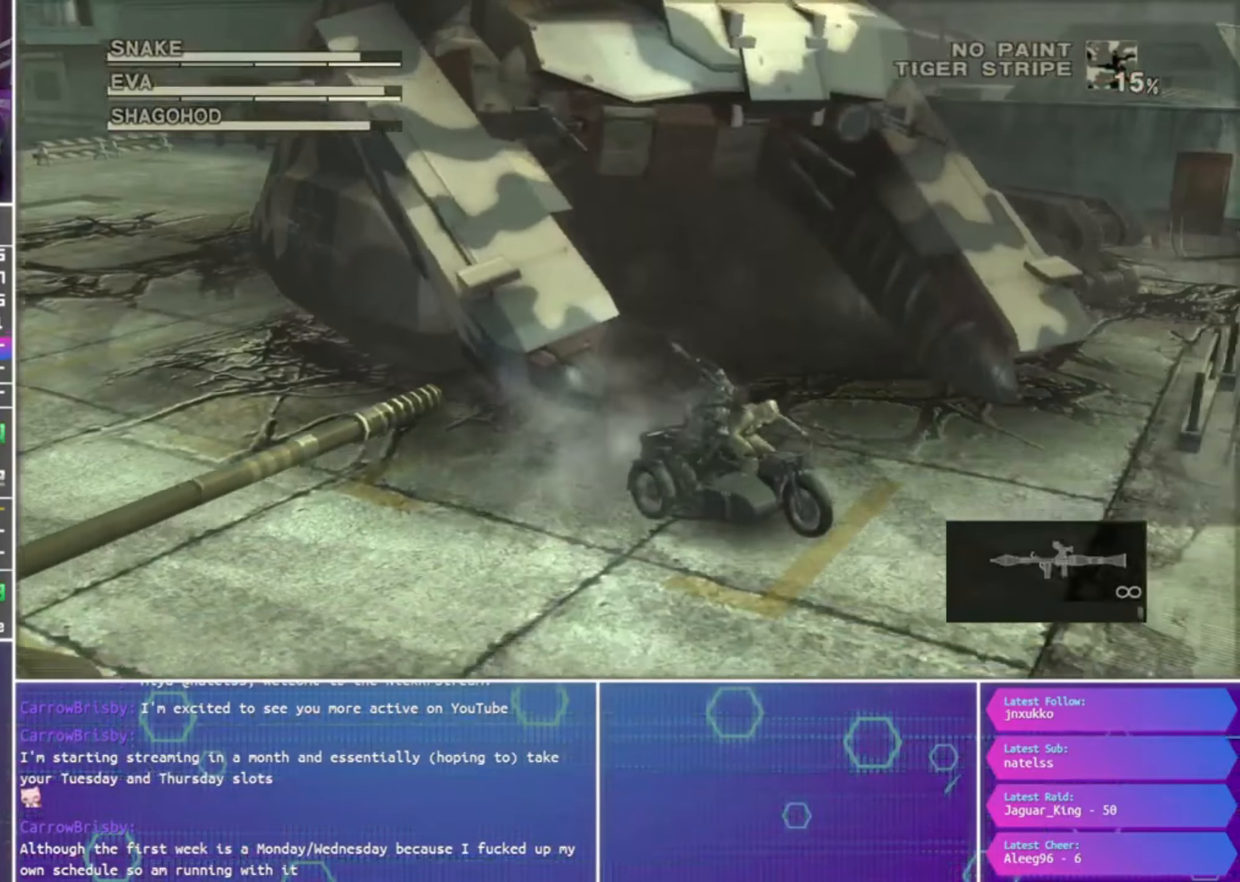
Gameplay with a controller (PlayStation layout); each line is a JSON object with the inputs held at the frame after it (dt_ms = milliseconds from this image to that frame). "events" lists button and stick changes between this image and that frame as [ms after this image, input, new state], when the widget could be followed in between. Not read: left_stick.
{"dt_ms": 500, "buttons": ["SQUARE", "R1"], "right_stick": "center", "events": []}
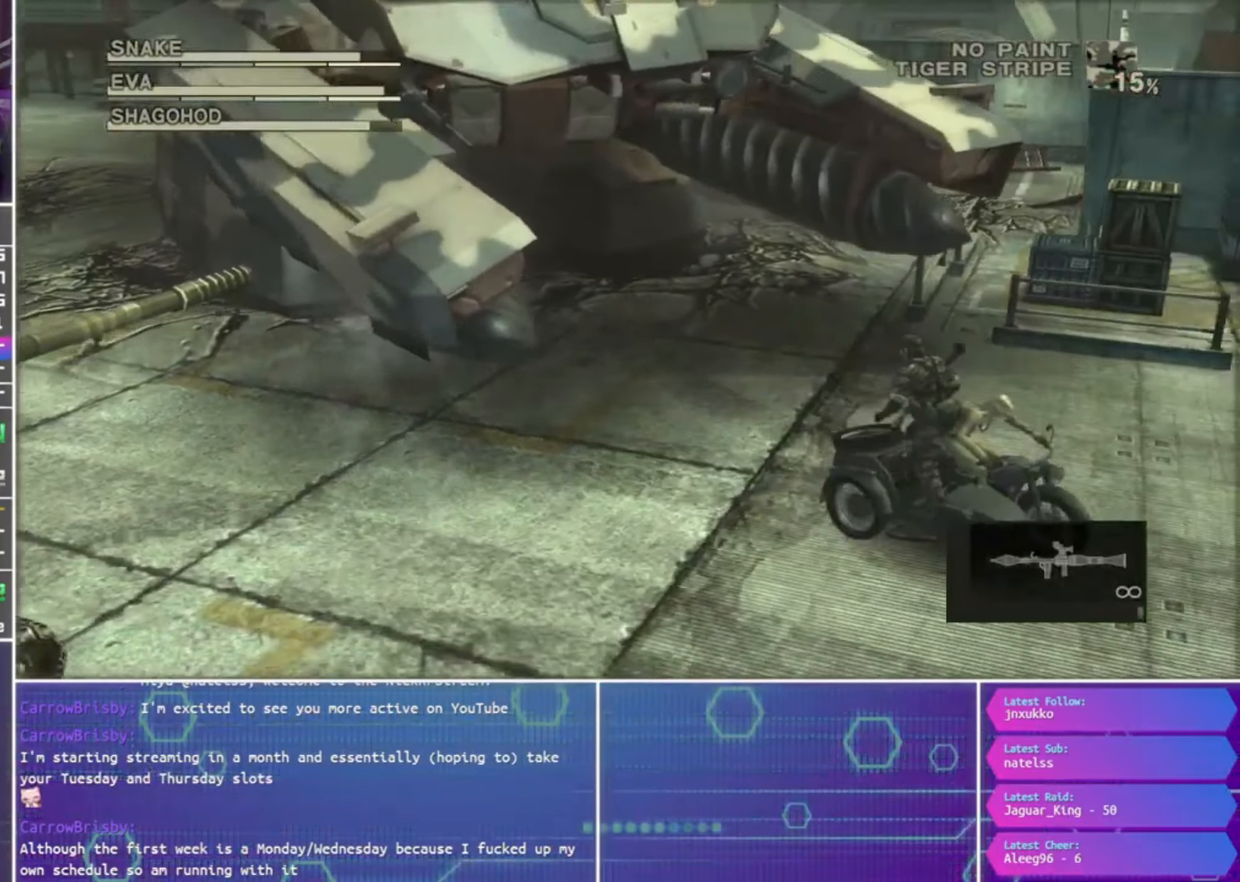
{"dt_ms": 500, "buttons": ["SQUARE", "R1"], "right_stick": "center", "events": []}
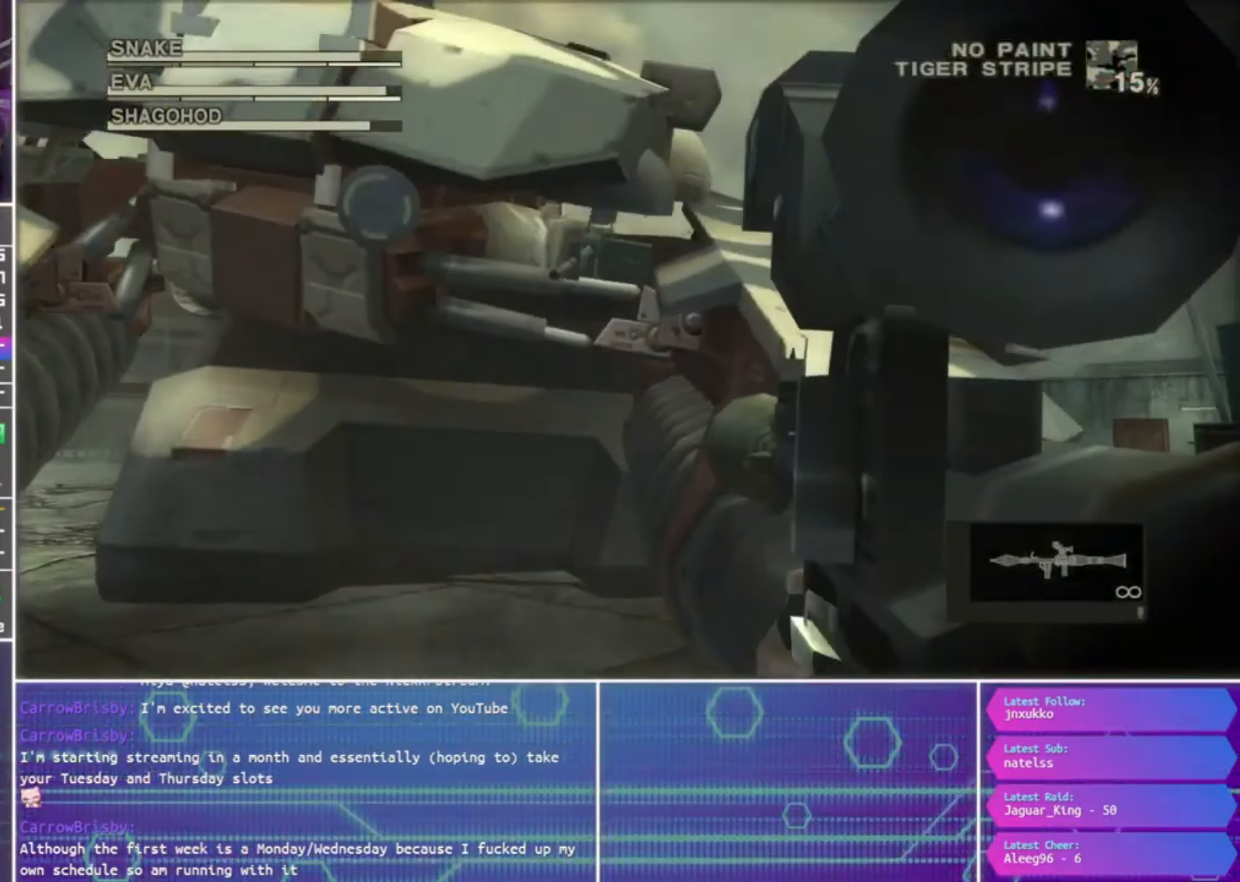
{"dt_ms": 500, "buttons": ["SQUARE", "R1"], "right_stick": "center", "events": []}
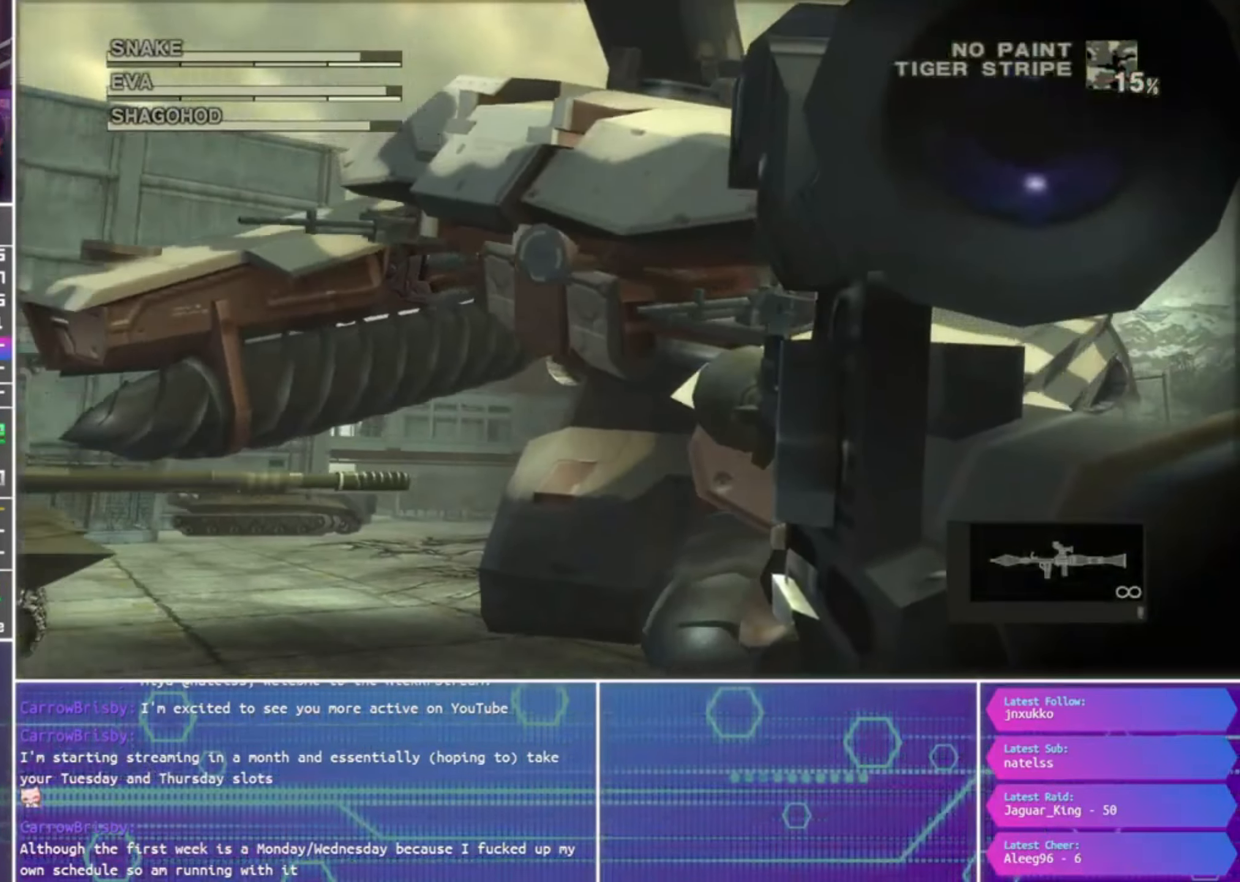
{"dt_ms": 500, "buttons": ["R1", "R2"], "right_stick": "center", "events": [[233, "SQUARE", "up"], [300, "R2", "down"], [466, "R2", "up"], [500, "R2", "down"]]}
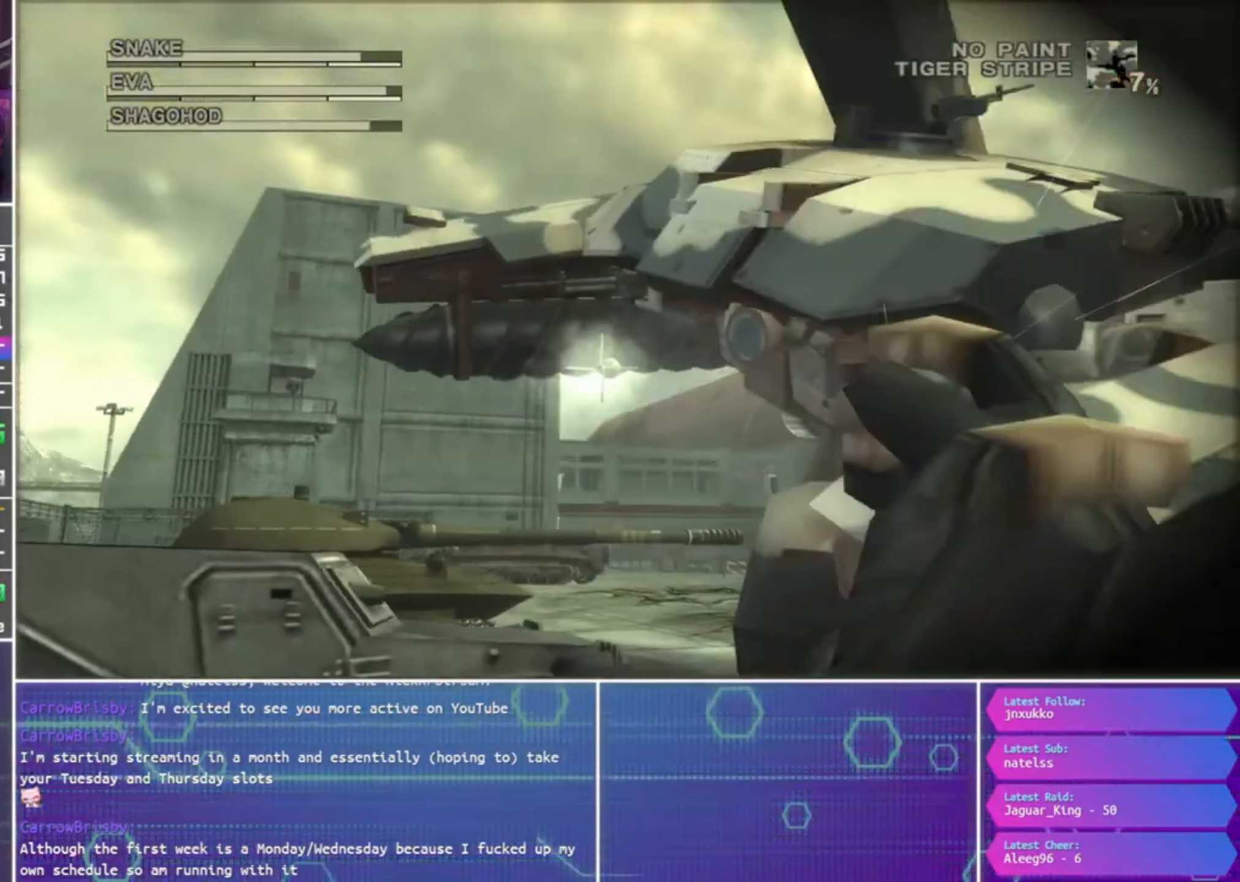
{"dt_ms": 500, "buttons": ["SQUARE", "R1"], "right_stick": "center", "events": [[133, "R2", "up"], [200, "SQUARE", "down"]]}
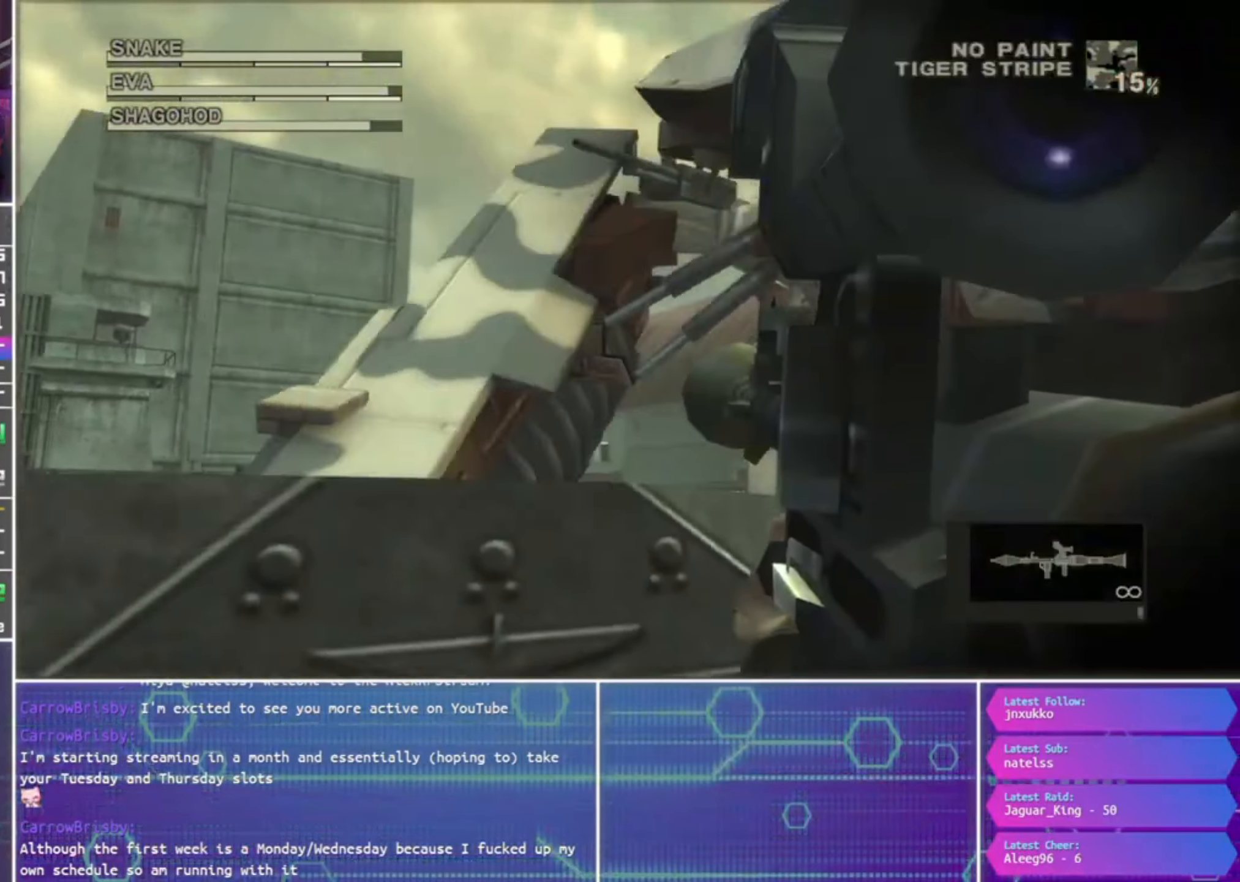
{"dt_ms": 500, "buttons": ["SQUARE", "R1"], "right_stick": "center", "events": []}
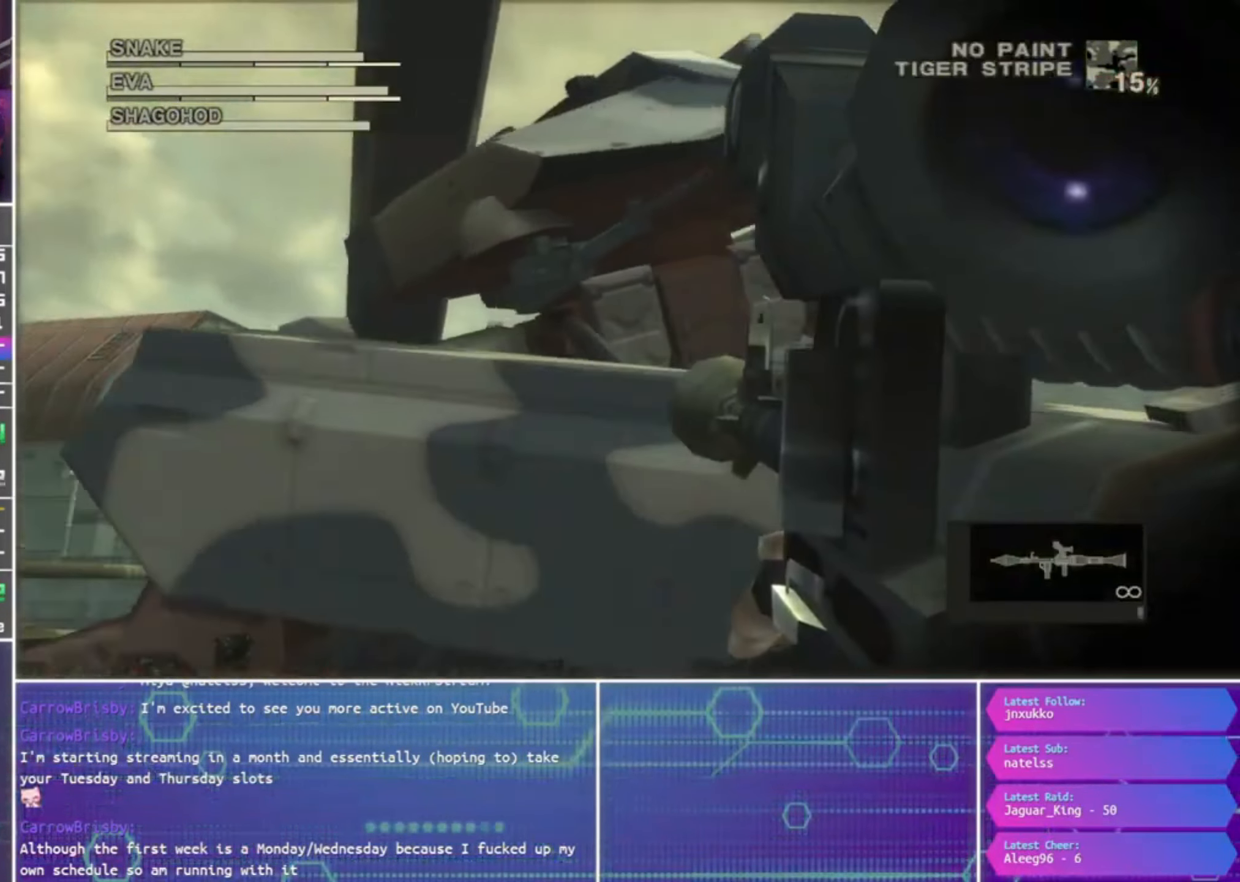
{"dt_ms": 500, "buttons": ["R1"], "right_stick": "center", "events": [[400, "SQUARE", "up"]]}
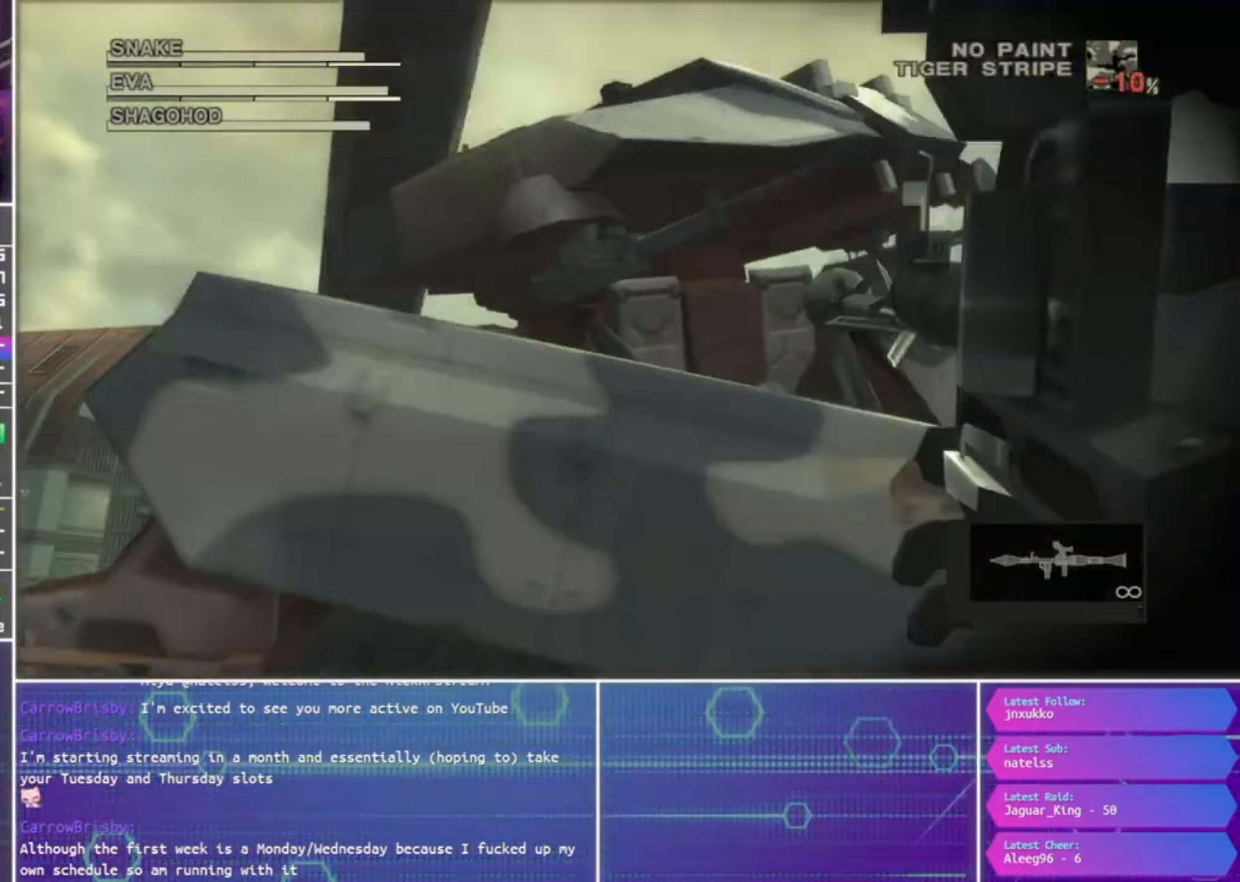
{"dt_ms": 500, "buttons": ["SQUARE", "R1"], "right_stick": "center"}
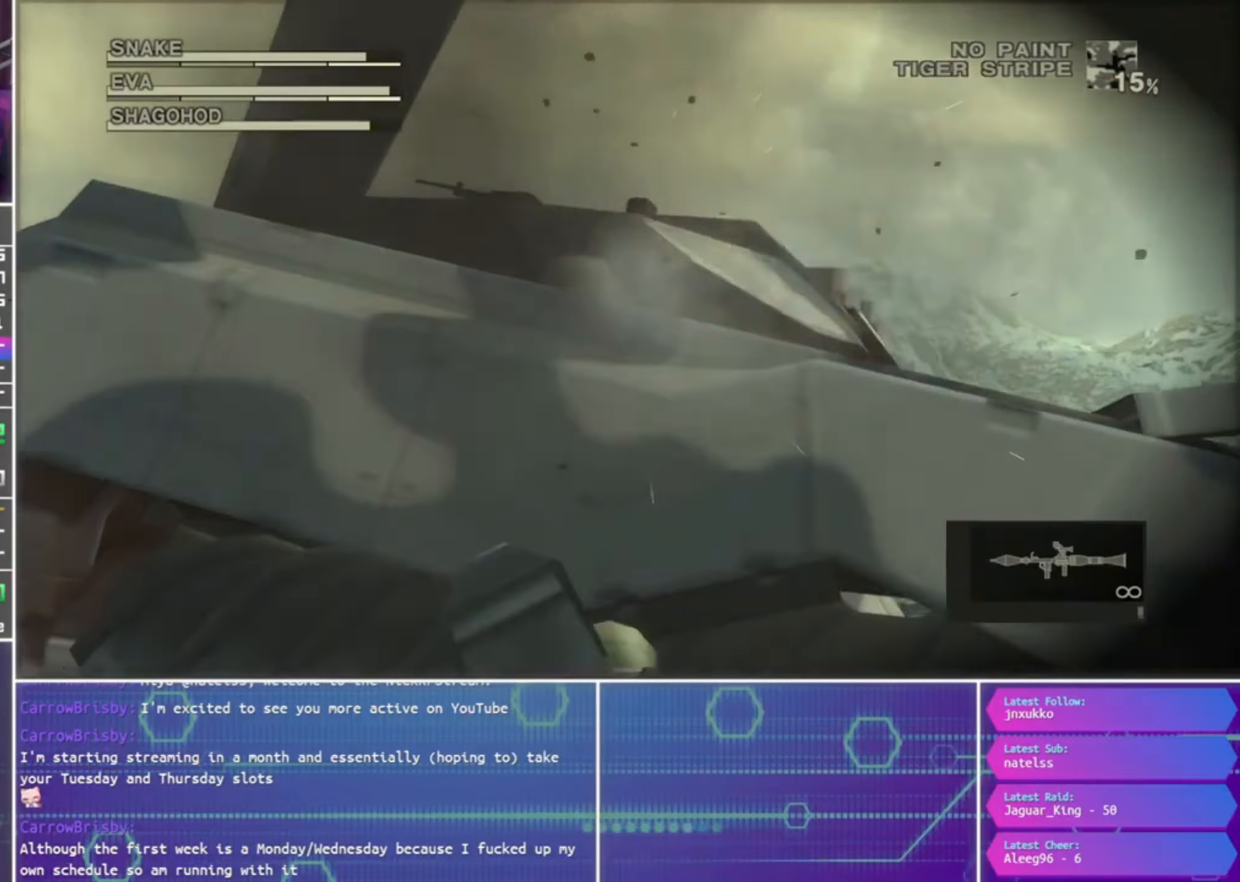
{"dt_ms": 500, "buttons": ["SQUARE", "R1"], "right_stick": "center", "events": []}
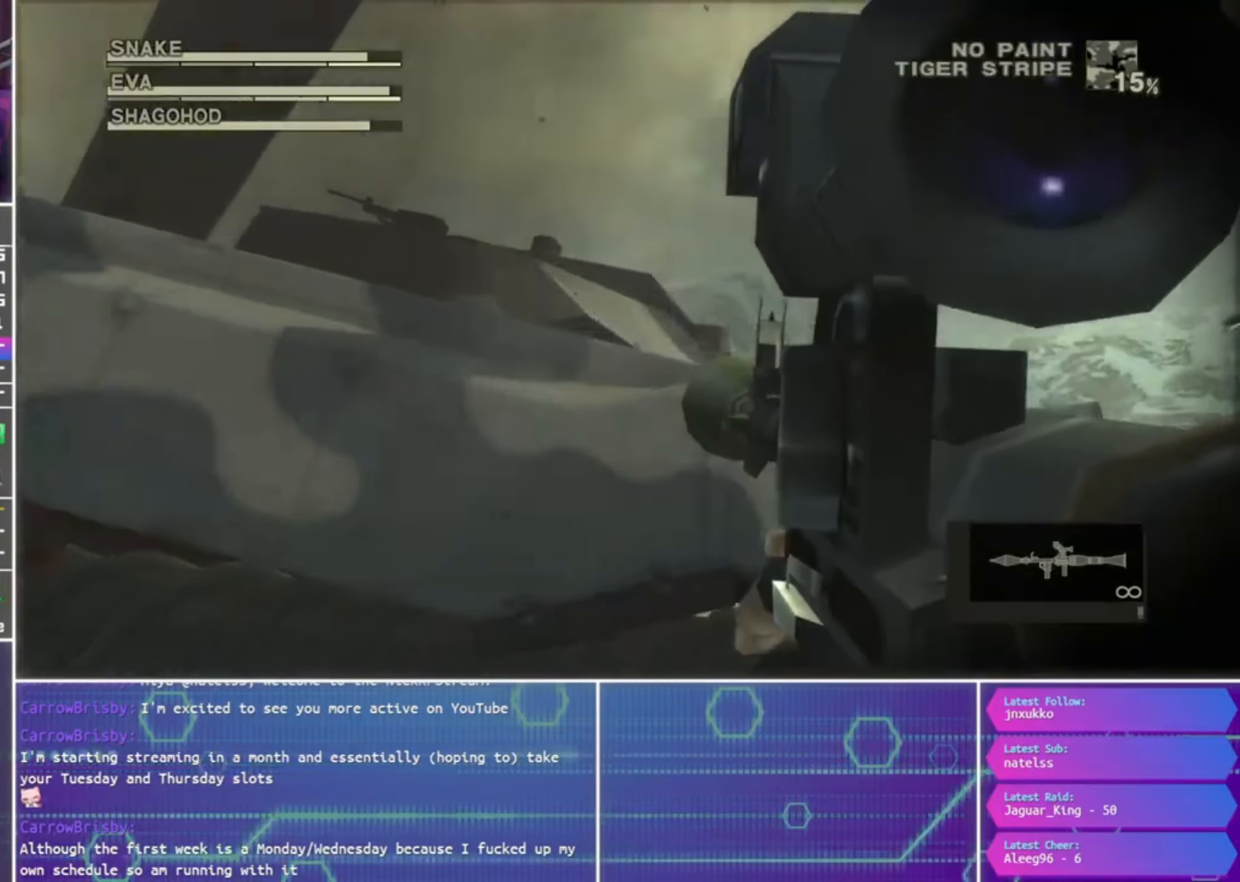
{"dt_ms": 500, "buttons": ["SQUARE", "R1"], "right_stick": "center", "events": []}
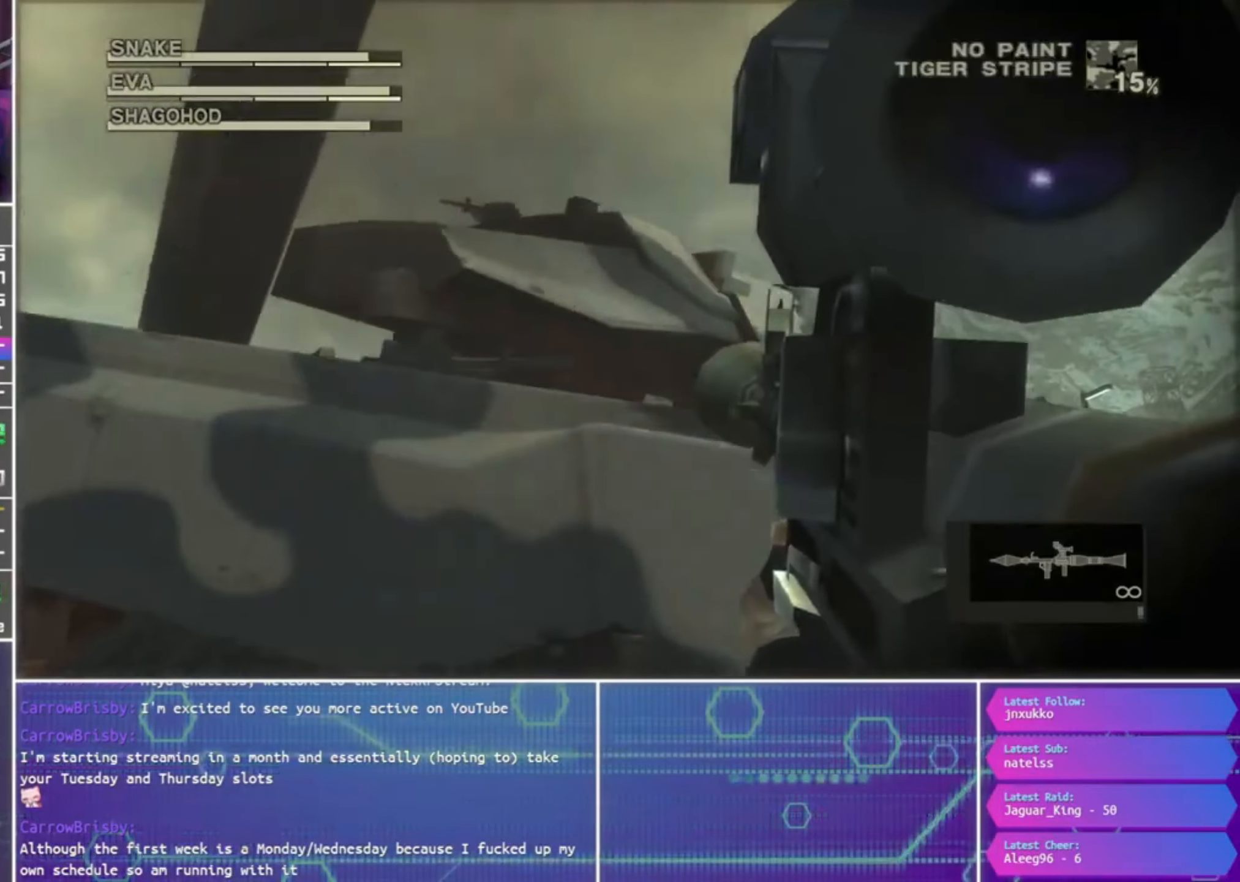
{"dt_ms": 500, "buttons": ["SQUARE", "R1"], "right_stick": "center", "events": []}
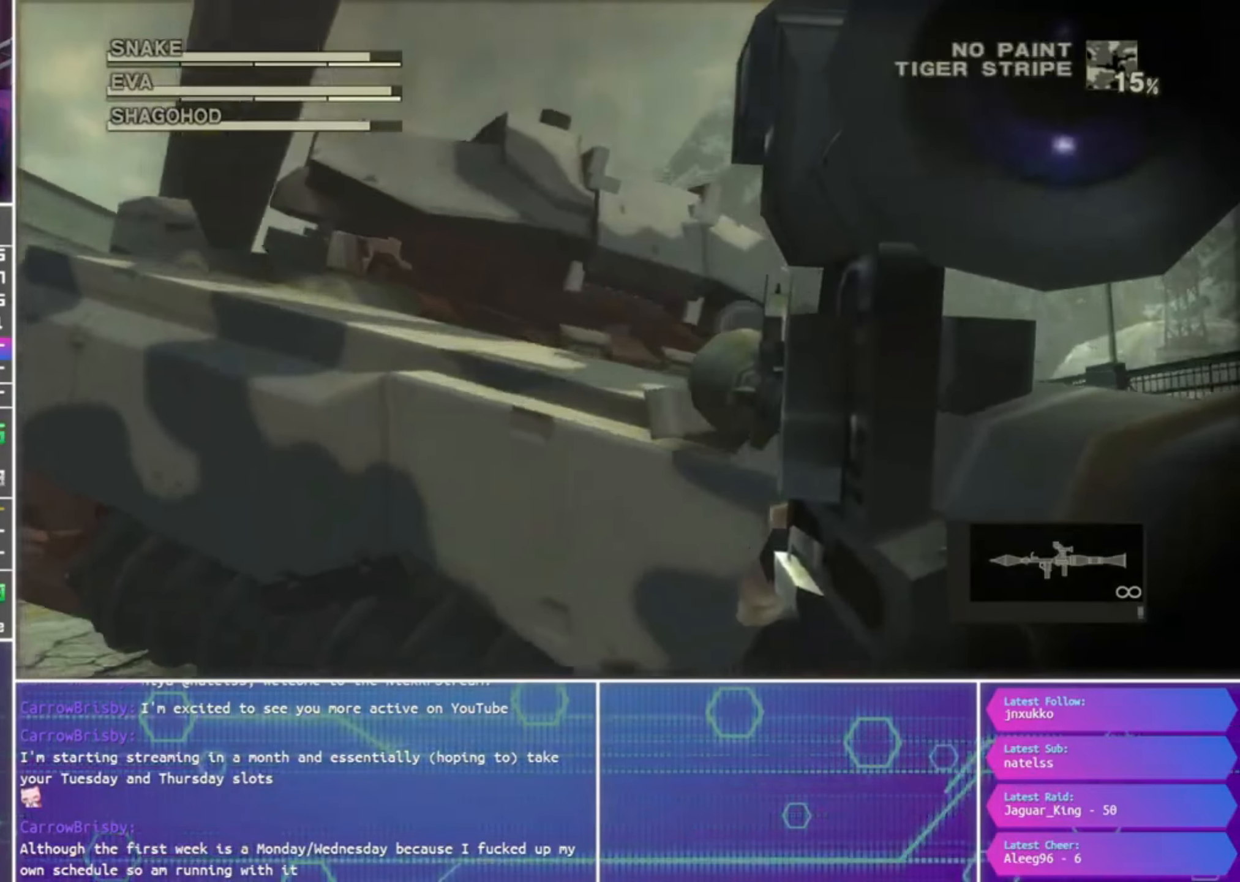
{"dt_ms": 500, "buttons": ["SQUARE", "R1"], "right_stick": "center", "events": [[33, "SQUARE", "up"], [133, "R2", "down"], [267, "R2", "up"], [300, "R2", "down"], [433, "R2", "up"], [467, "SQUARE", "down"]]}
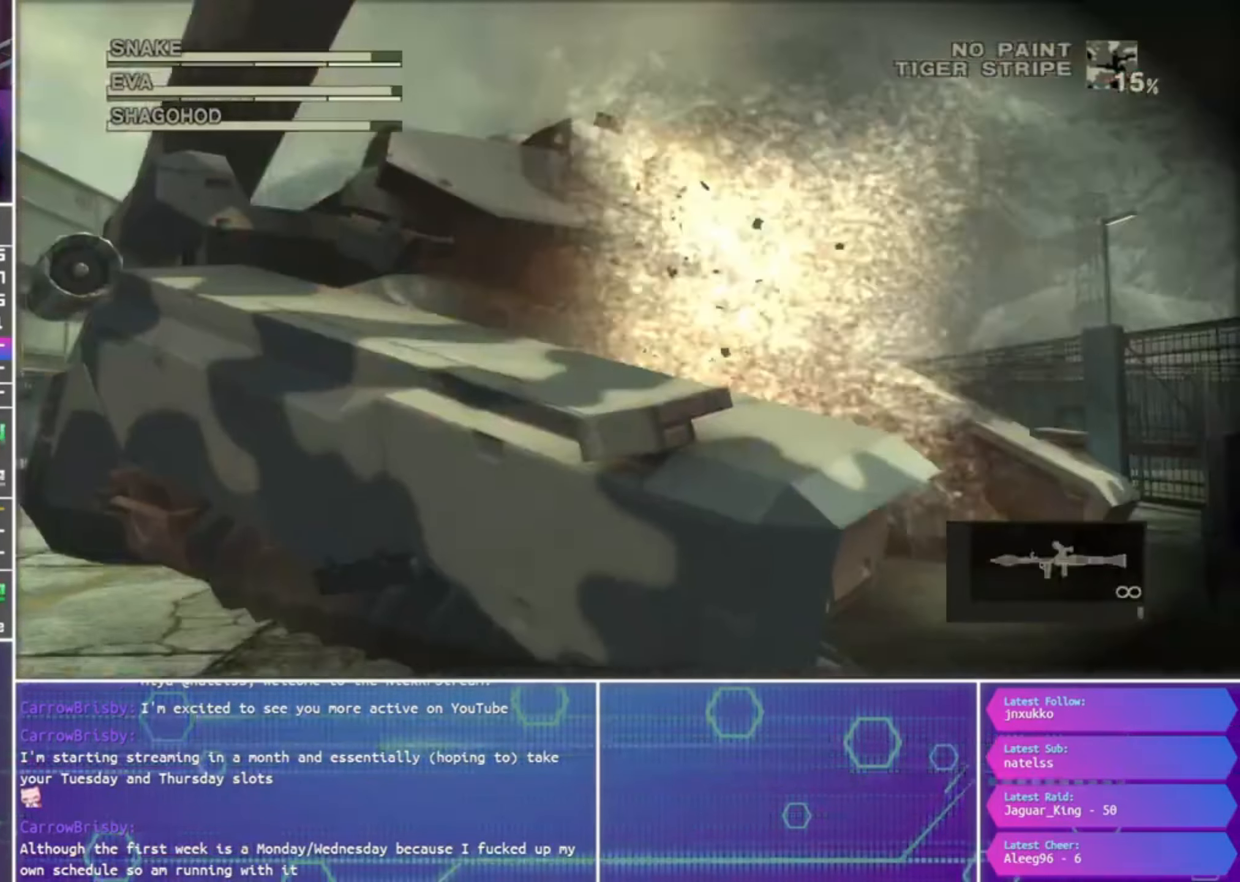
{"dt_ms": 500, "buttons": ["R1", "R2"], "right_stick": "center", "events": [[333, "SQUARE", "up"], [400, "R2", "down"]]}
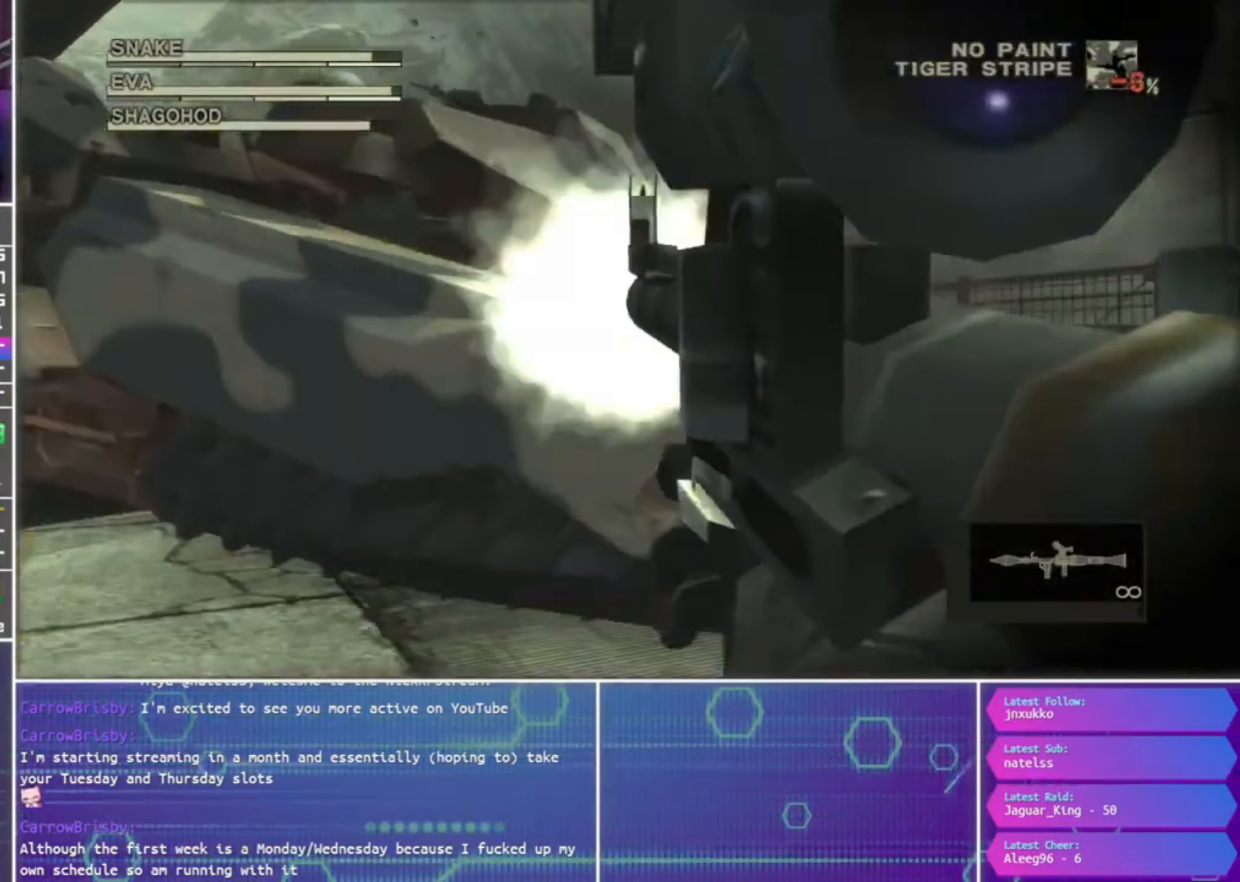
{"dt_ms": 500, "buttons": ["R1"], "right_stick": "center", "events": [[33, "R2", "up"], [67, "R2", "down"], [200, "R2", "up"]]}
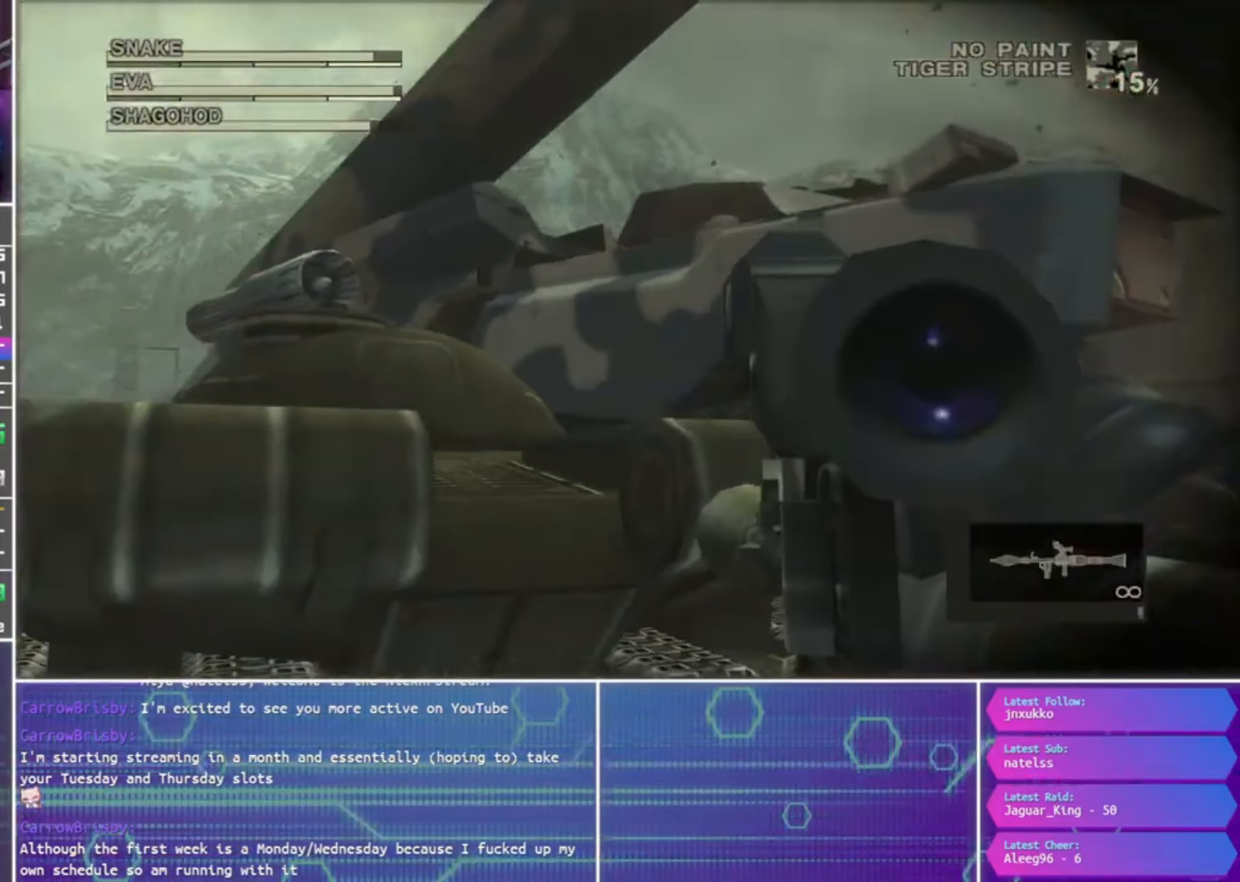
{"dt_ms": 500, "buttons": ["R1"], "right_stick": "center", "events": []}
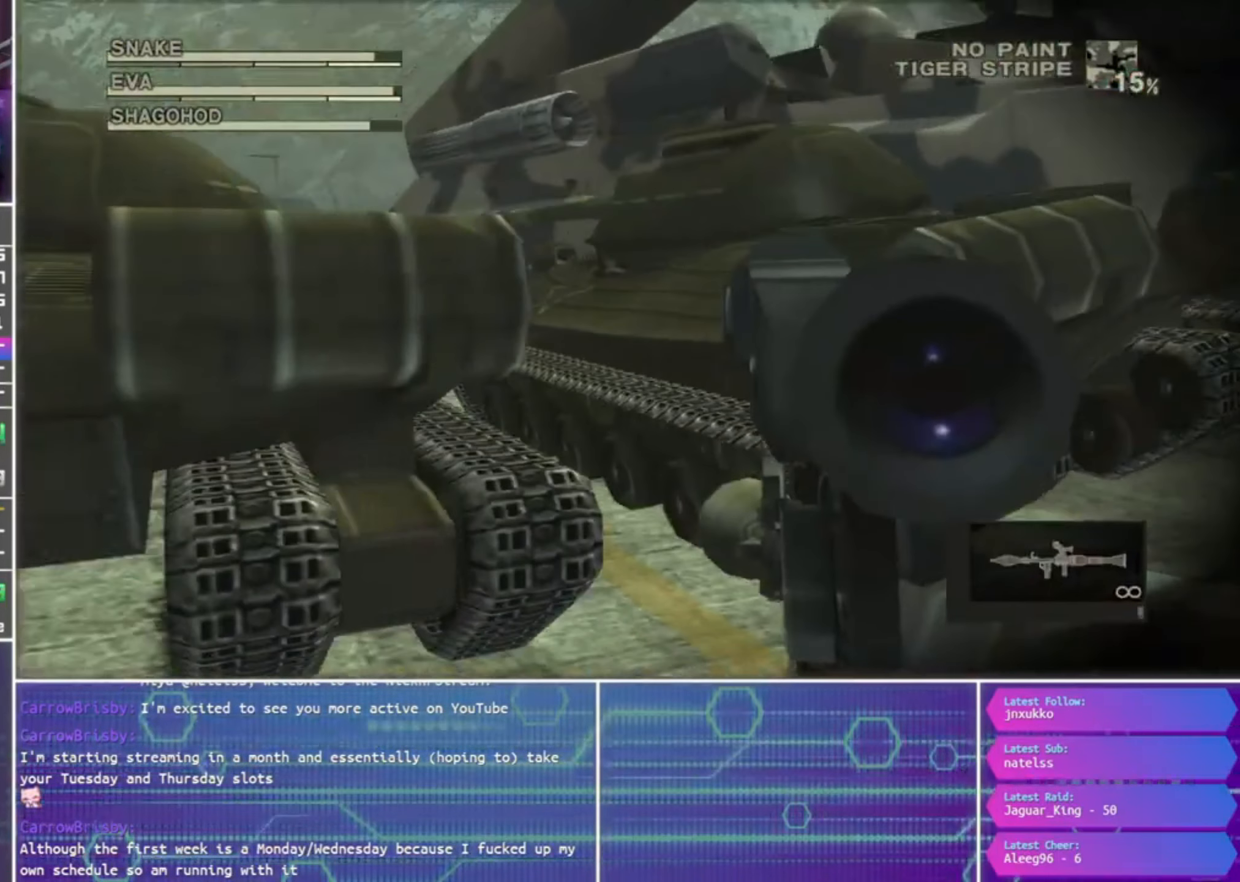
{"dt_ms": 500, "buttons": ["R1"], "right_stick": "center", "events": []}
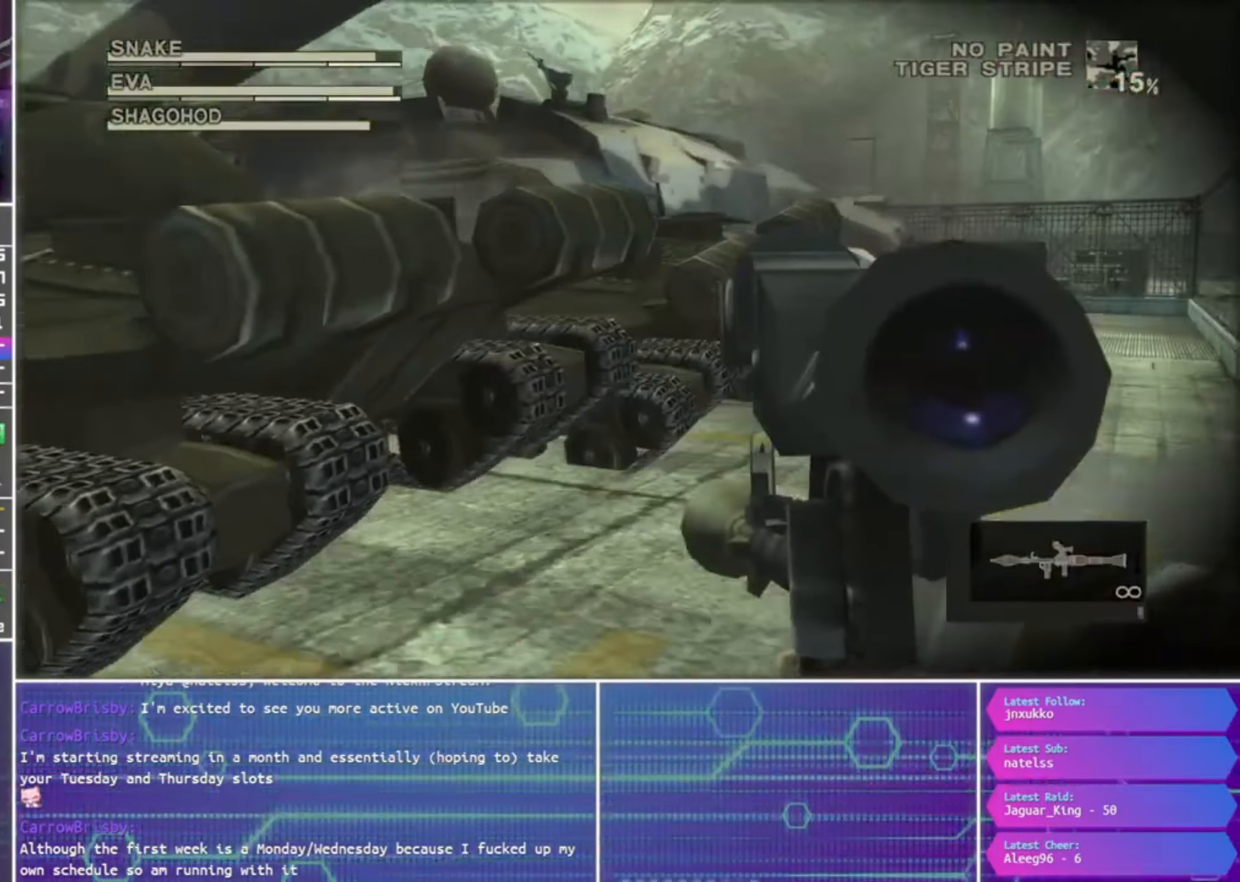
{"dt_ms": 500, "buttons": ["R1"], "right_stick": "center", "events": []}
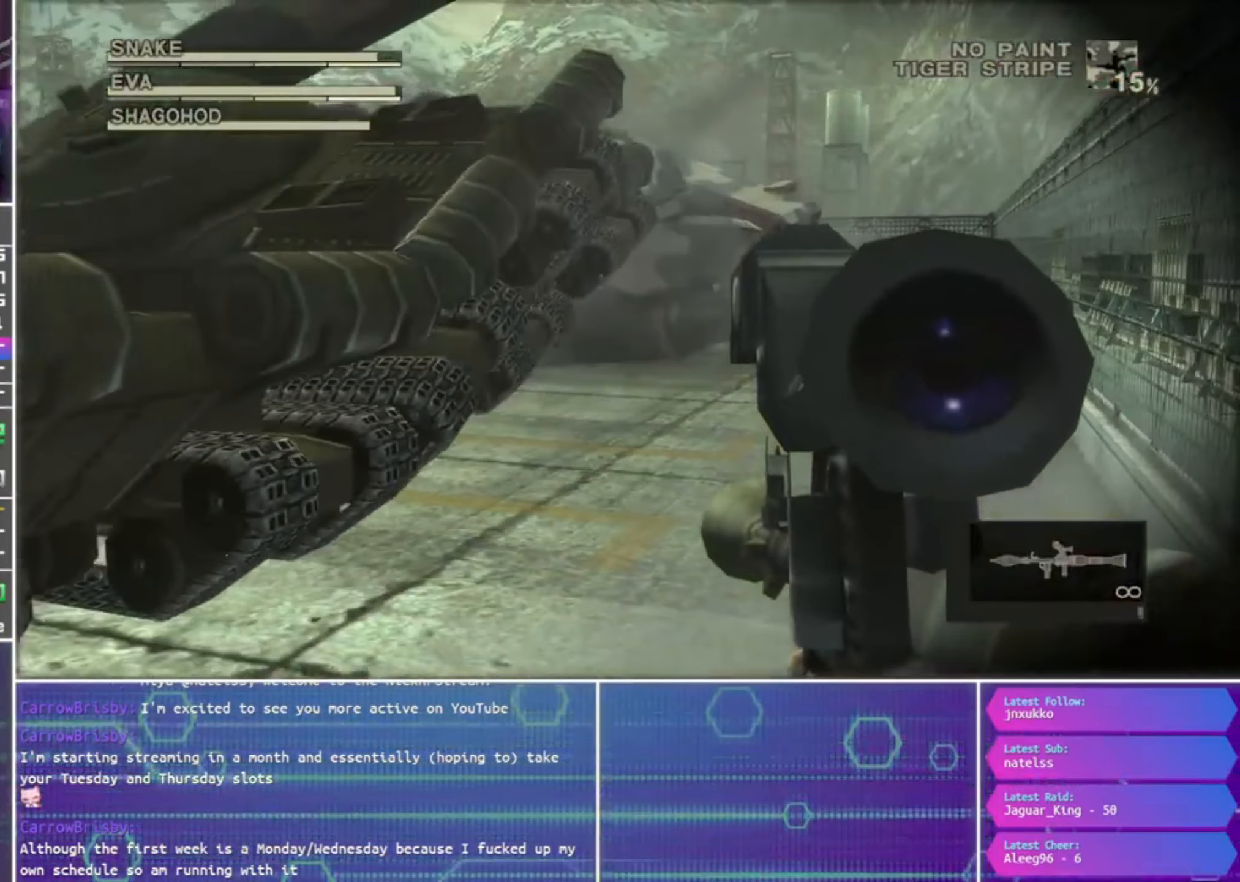
{"dt_ms": 500, "buttons": ["R1"], "right_stick": "center", "events": []}
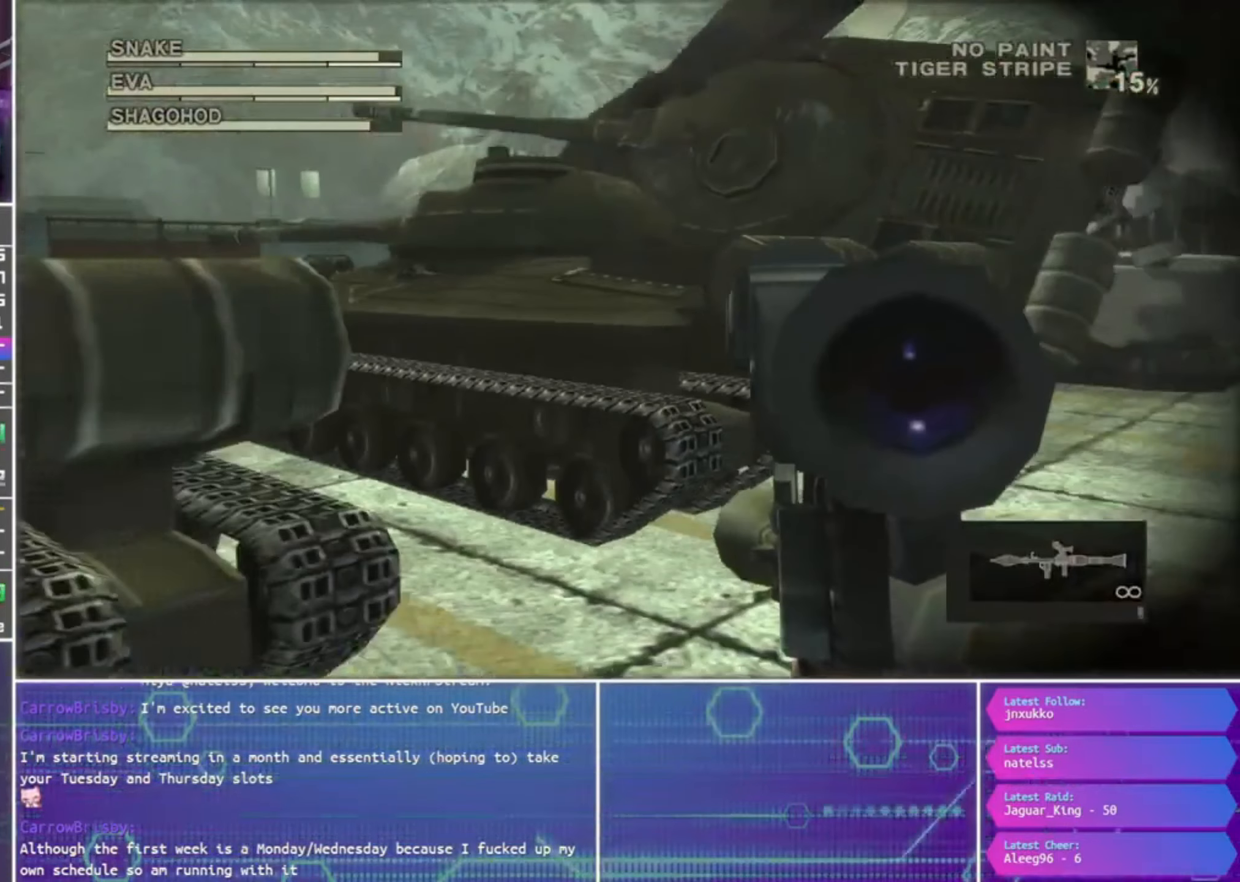
{"dt_ms": 500, "buttons": ["R1"], "right_stick": "center", "events": []}
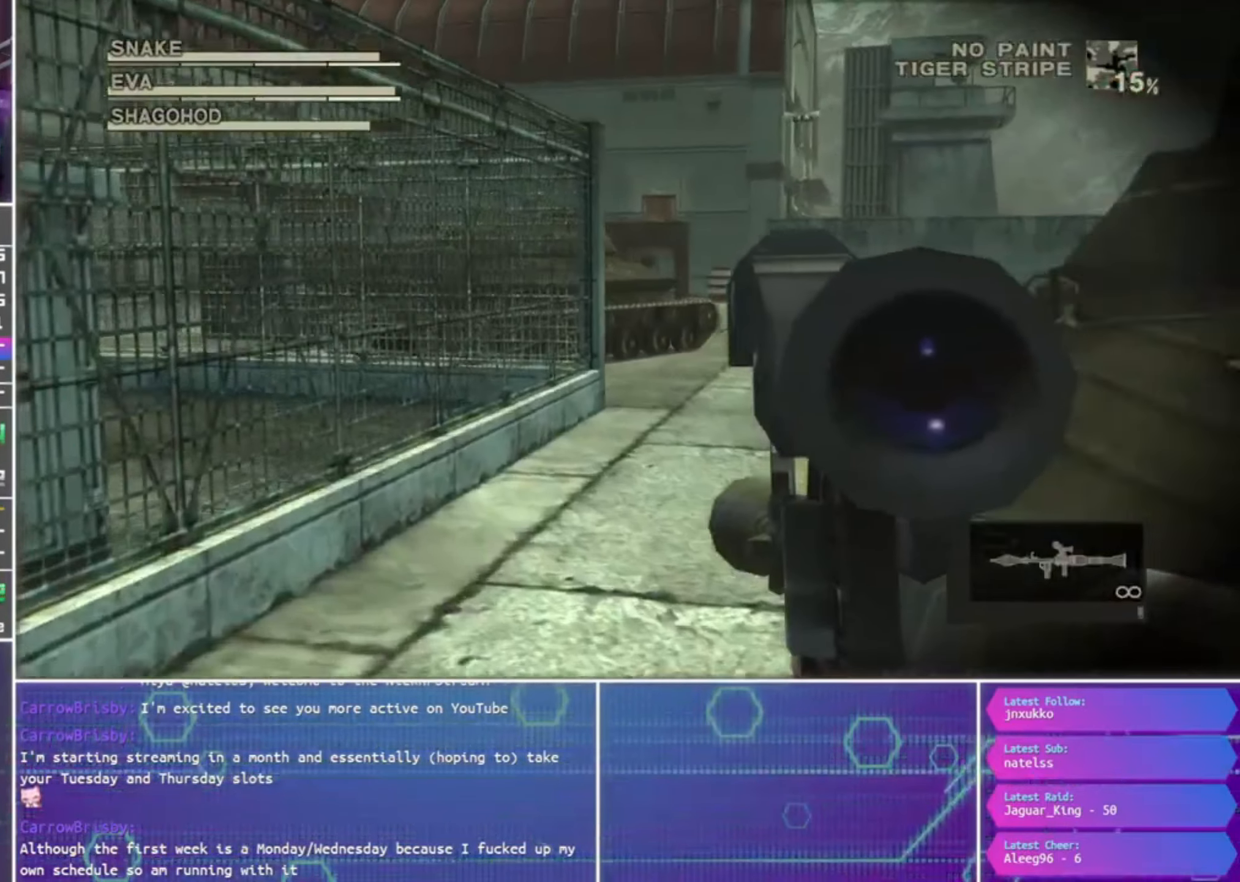
{"dt_ms": 500, "buttons": ["R1"], "right_stick": "center", "events": []}
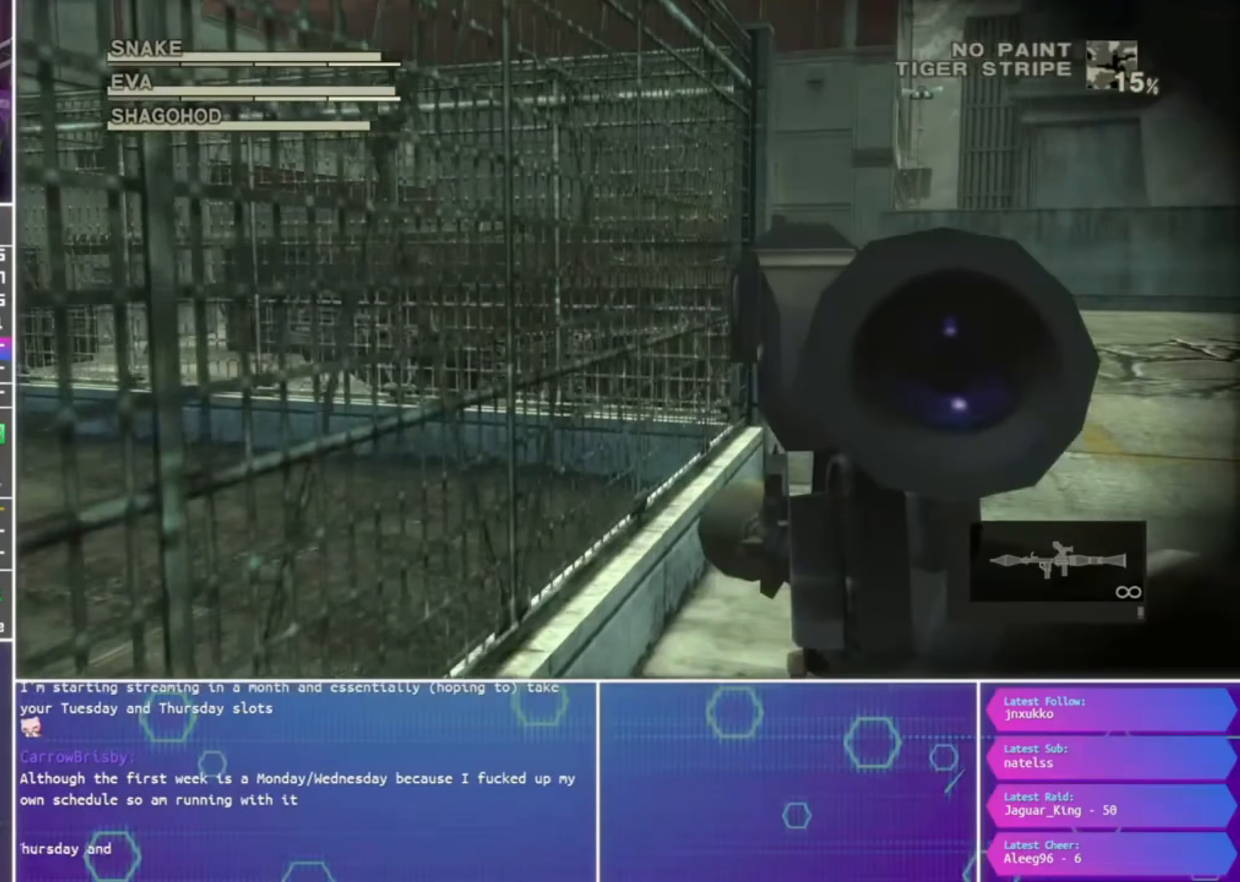
{"dt_ms": 1000, "buttons": ["R1"], "right_stick": "center"}
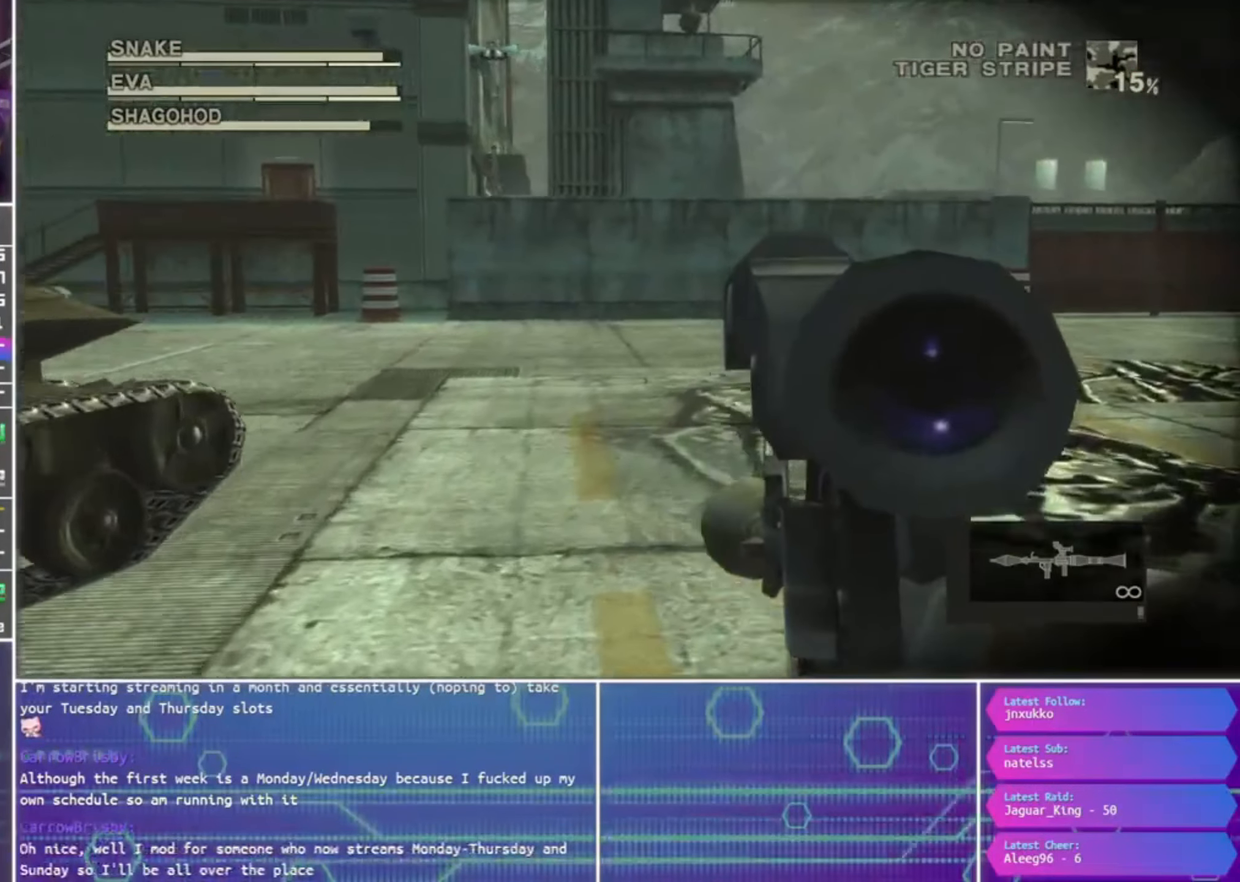
{"dt_ms": 500, "buttons": ["R1"], "right_stick": "center", "events": []}
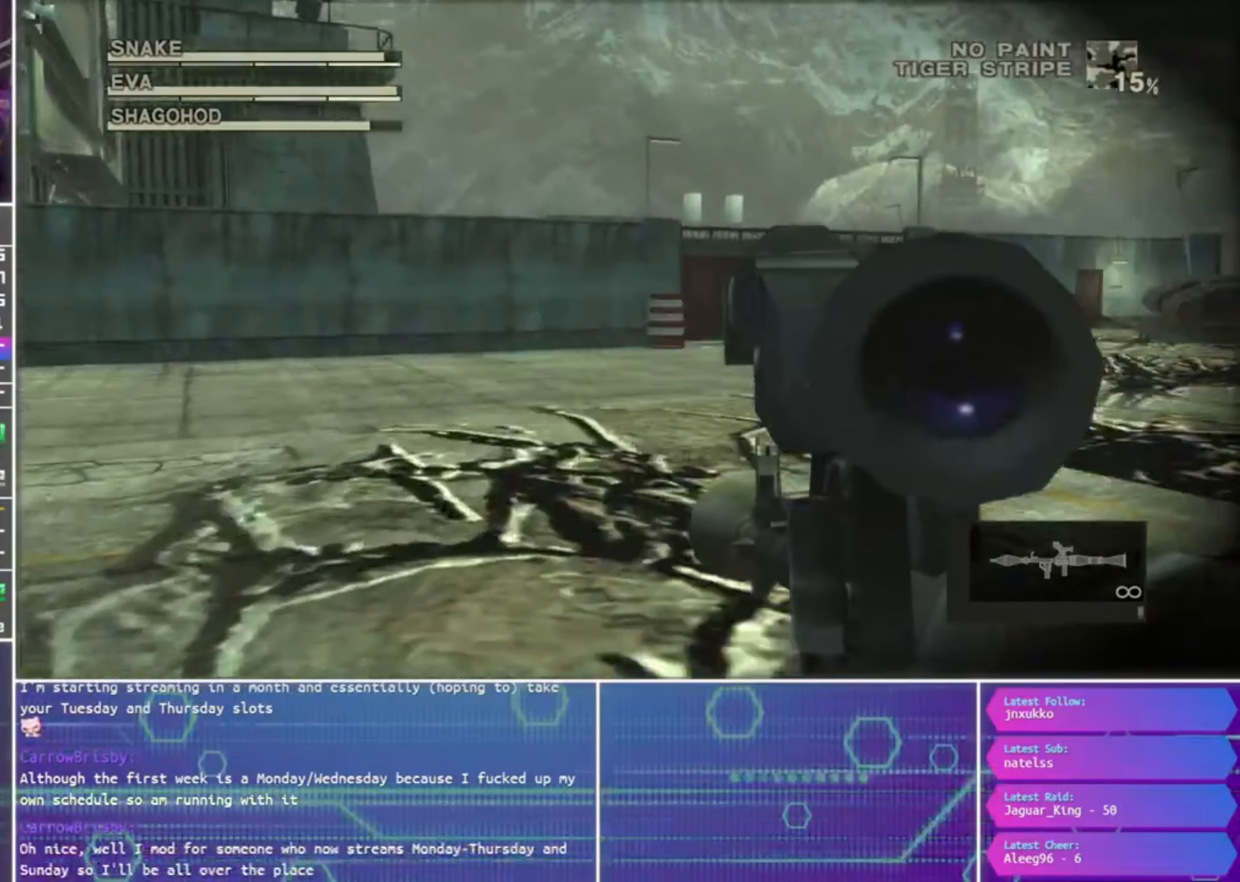
{"dt_ms": 500, "buttons": ["R1"], "right_stick": "center", "events": []}
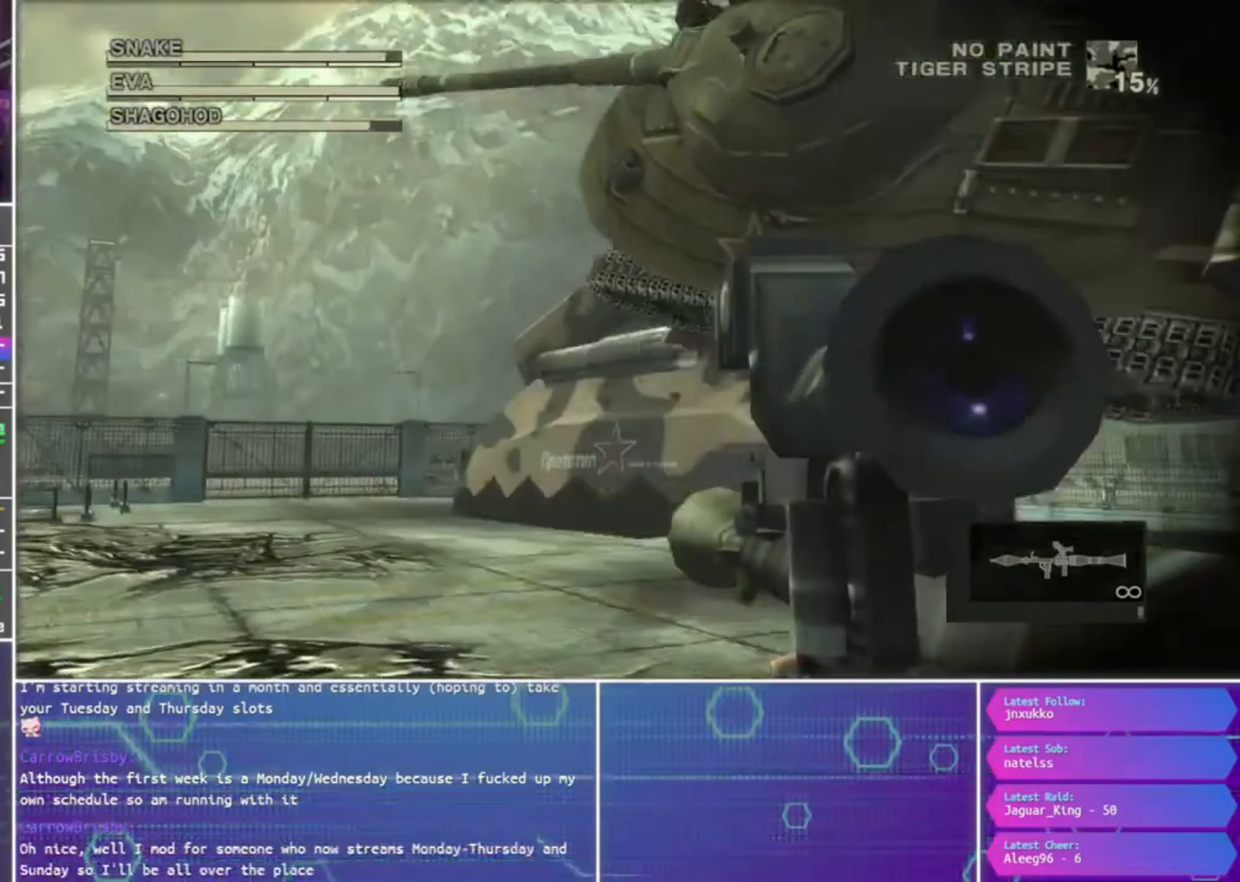
{"dt_ms": 500, "buttons": ["R1"], "right_stick": "center", "events": []}
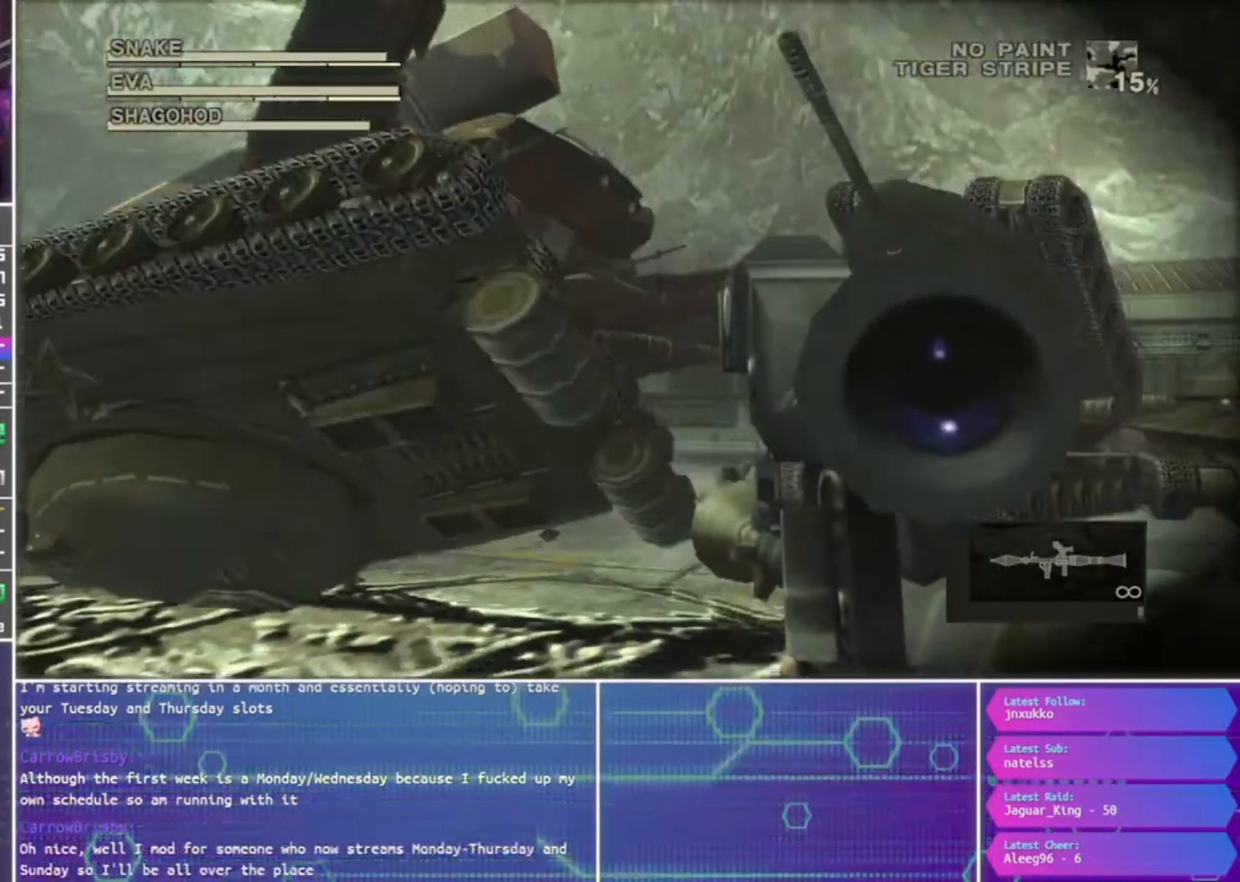
{"dt_ms": 500, "buttons": ["R1"], "right_stick": "center", "events": []}
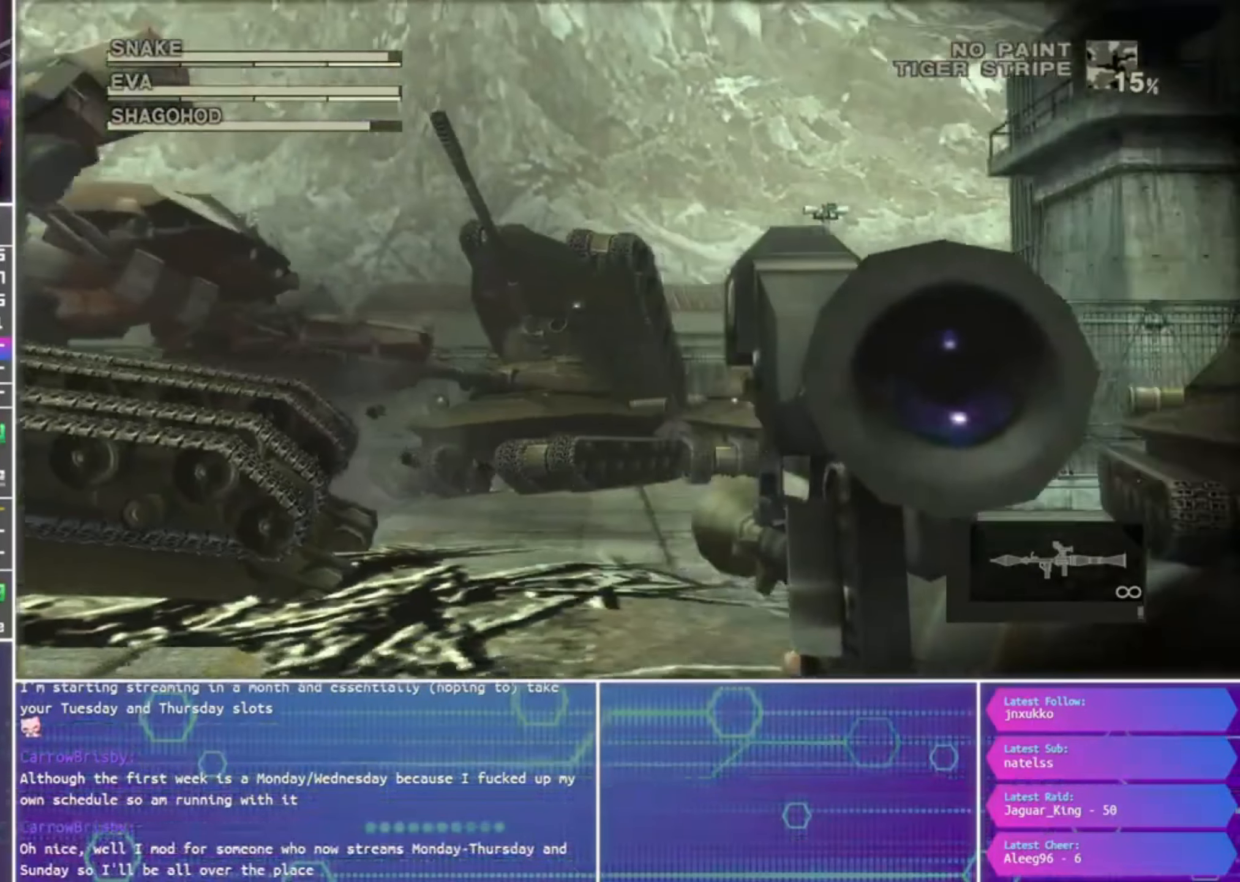
{"dt_ms": 500, "buttons": ["R1"], "right_stick": "center", "events": []}
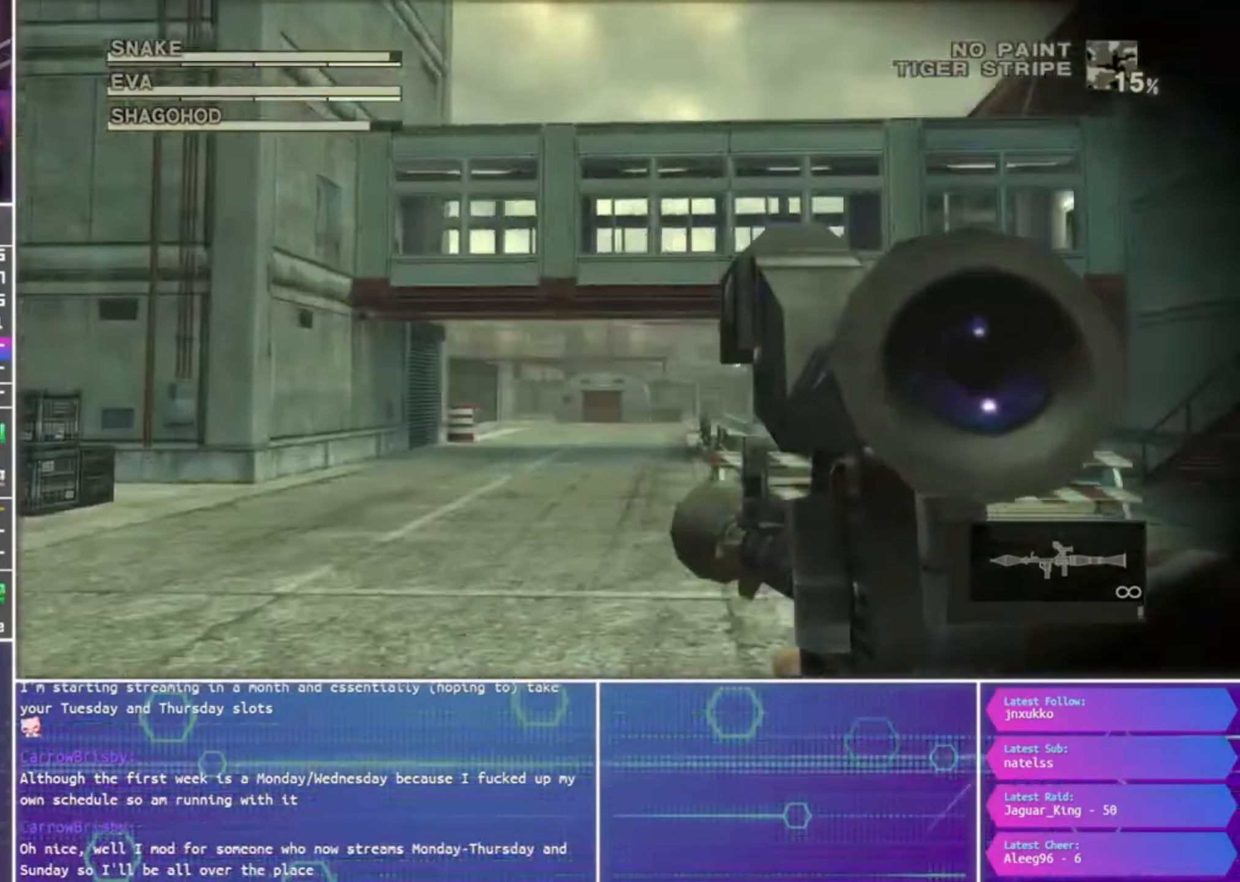
{"dt_ms": 500, "buttons": ["R1"], "right_stick": "center", "events": []}
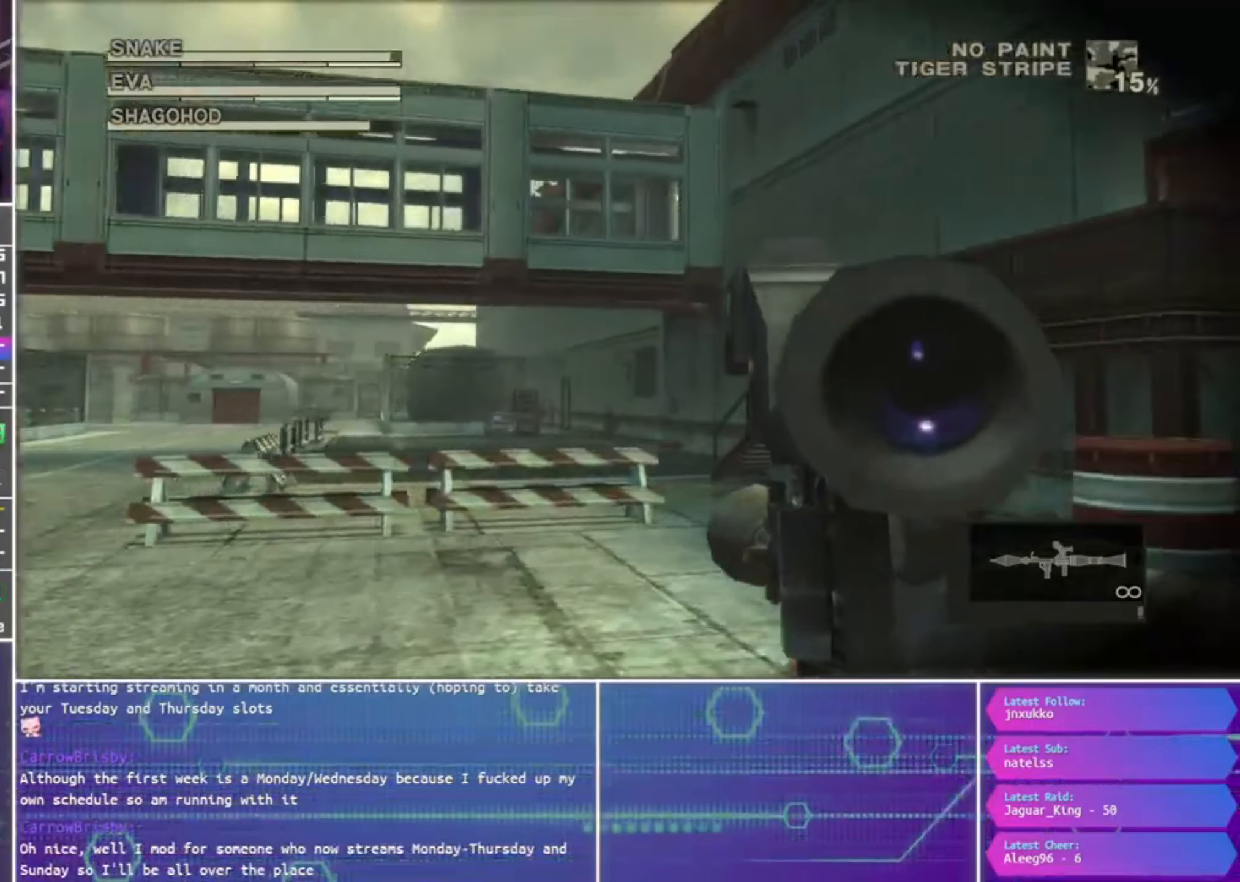
{"dt_ms": 500, "buttons": ["R1"], "right_stick": "center", "events": []}
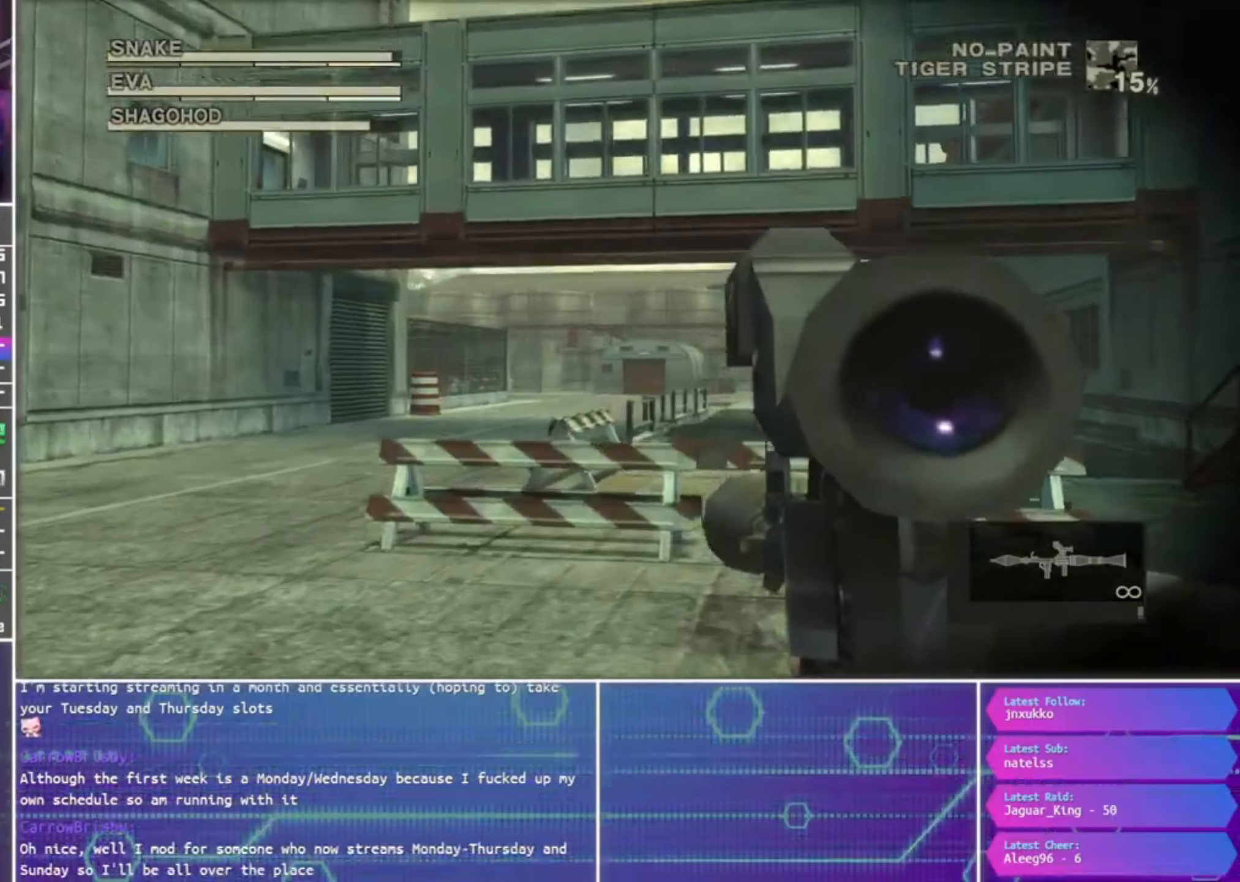
{"dt_ms": 500, "buttons": ["R1"], "right_stick": "center", "events": []}